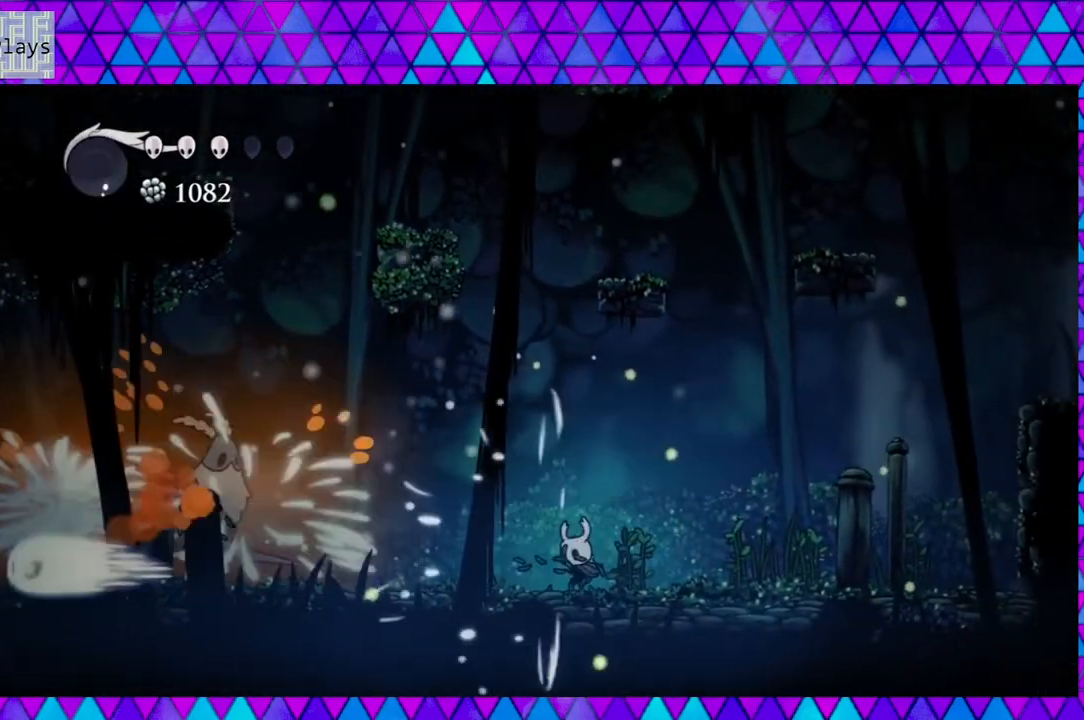
Gameplay with a controller (Nintendo layout); each line is a JSON object with the inputs held at the frame after it. "events" lists button and stick changes between this image and that frame as [ms after this image, input, new state], when the widget could be followed in between. Not read: L3 R3.
{"buttons": ["DPAD_RIGHT"], "left_stick": "center", "right_stick": "center", "events": [[400, "DPAD_RIGHT", "down"]]}
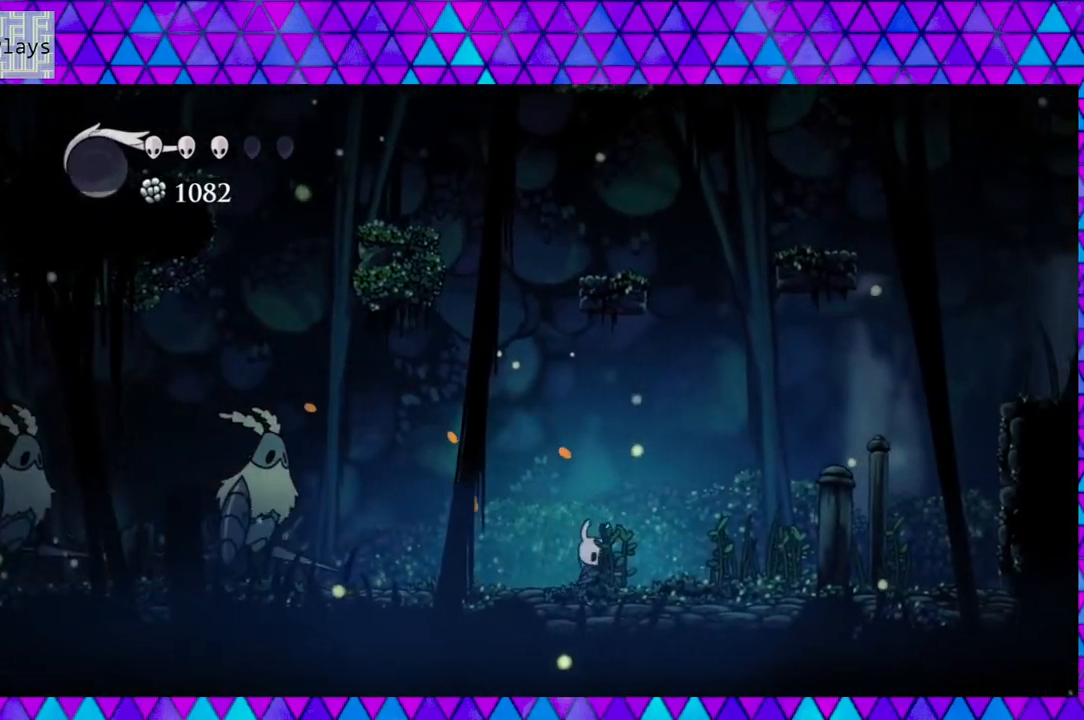
{"buttons": [], "left_stick": "center", "right_stick": "center", "events": [[100, "DPAD_LEFT", "down"], [100, "DPAD_RIGHT", "up"], [183, "A", "down"], [200, "DPAD_LEFT", "up"], [317, "A", "up"]]}
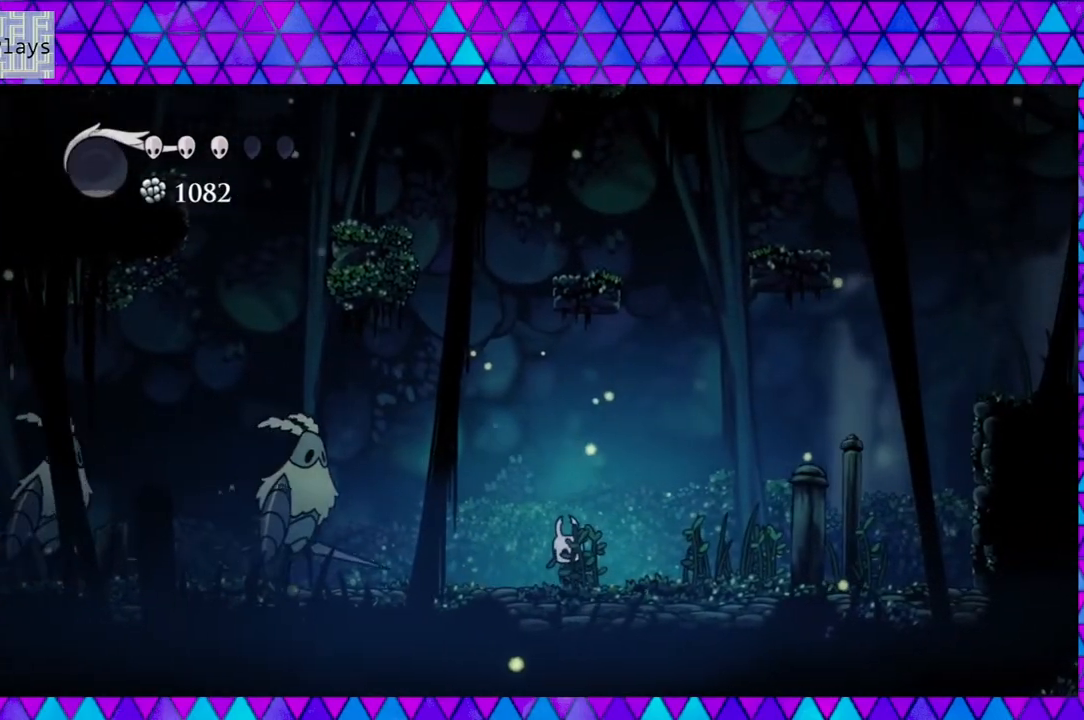
{"buttons": ["Y", "DPAD_LEFT"], "left_stick": "center", "right_stick": "center", "events": [[117, "DPAD_LEFT", "down"], [150, "B", "down"], [300, "B", "up"], [433, "Y", "down"]]}
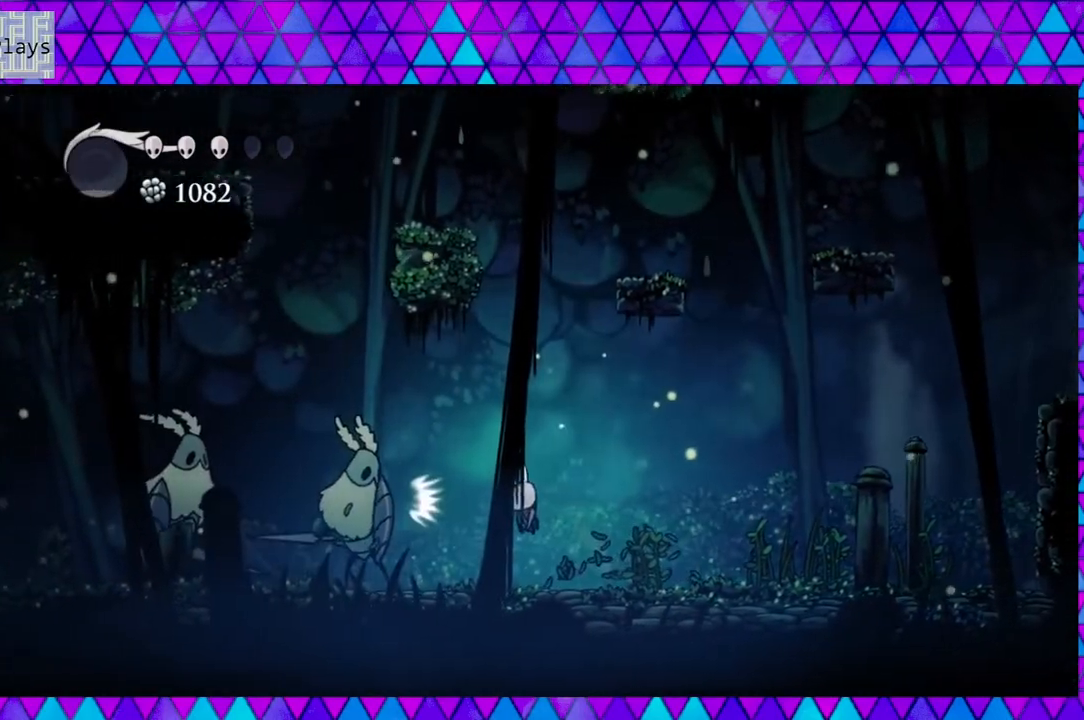
{"buttons": ["B", "DPAD_RIGHT"], "left_stick": "center", "right_stick": "center", "events": [[17, "DPAD_LEFT", "up"], [67, "Y", "up"], [150, "DPAD_RIGHT", "down"], [350, "B", "down"]]}
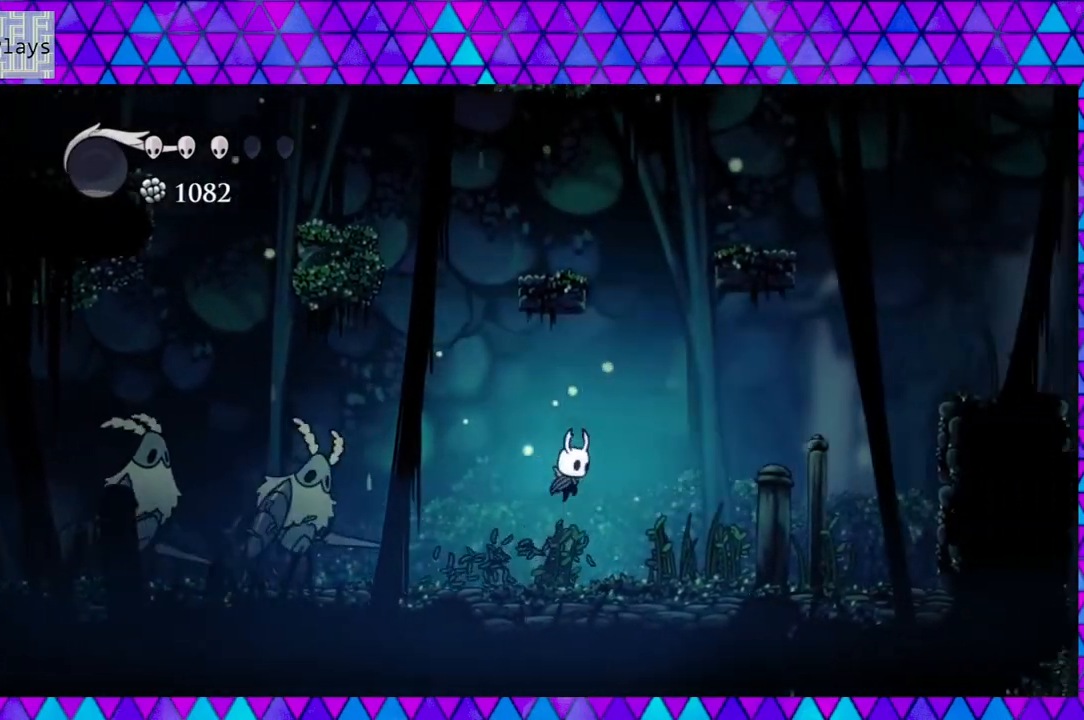
{"buttons": [], "left_stick": "center", "right_stick": "center", "events": [[100, "B", "up"], [483, "DPAD_RIGHT", "up"]]}
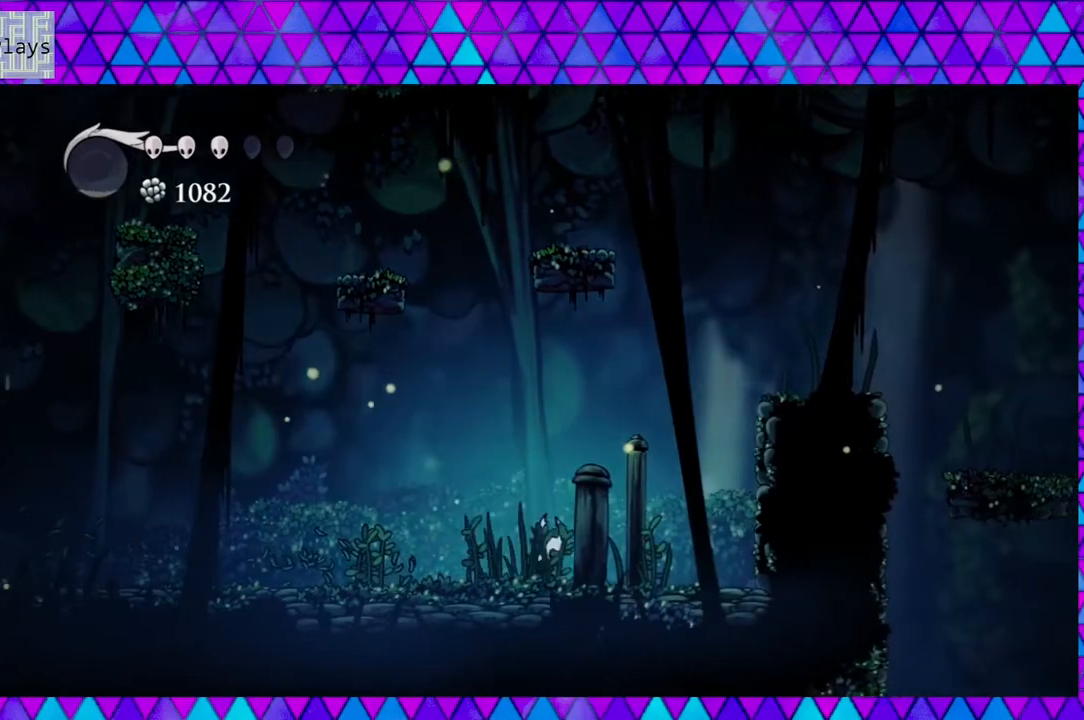
{"buttons": ["B", "DPAD_RIGHT"], "left_stick": "center", "right_stick": "center", "events": [[100, "DPAD_LEFT", "down"], [267, "DPAD_LEFT", "up"], [417, "DPAD_RIGHT", "down"], [467, "B", "down"]]}
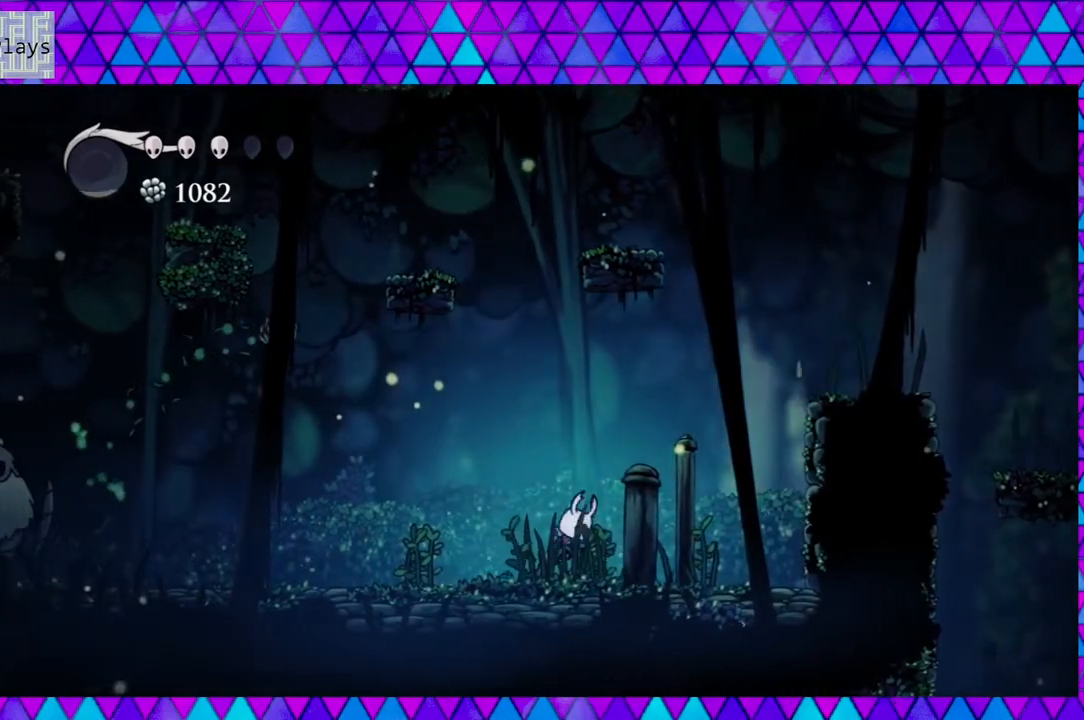
{"buttons": ["DPAD_RIGHT"], "left_stick": "center", "right_stick": "center", "events": [[17, "DPAD_UP", "down"], [100, "DPAD_UP", "up"], [250, "B", "up"]]}
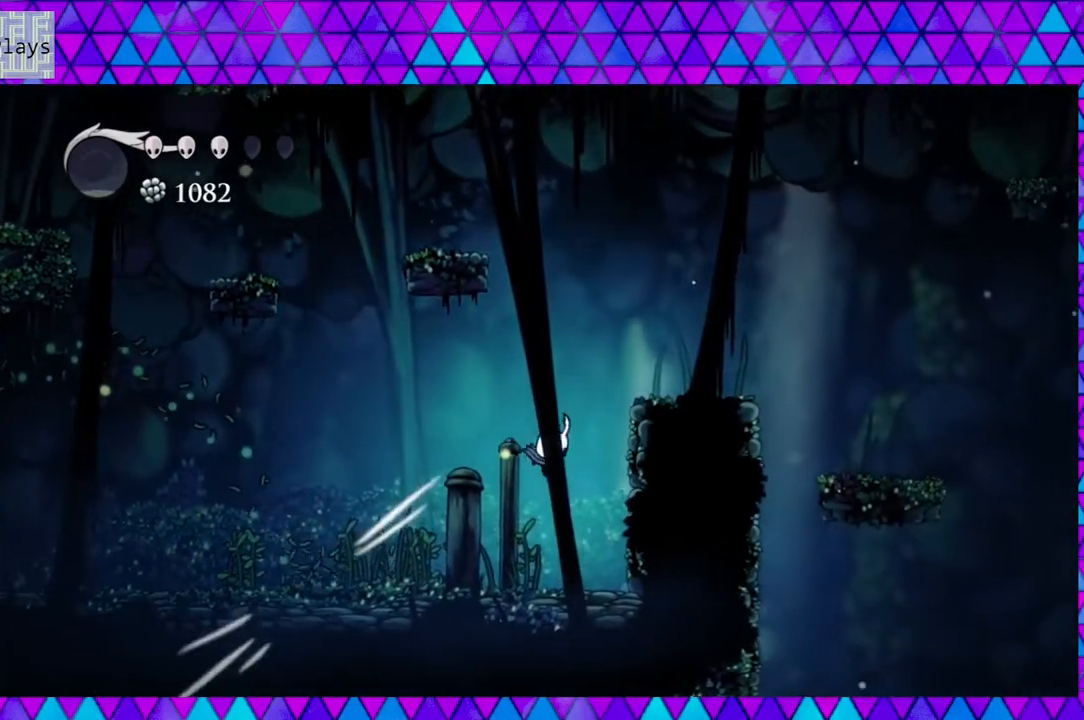
{"buttons": [], "left_stick": "center", "right_stick": "center", "events": [[17, "DPAD_RIGHT", "up"], [50, "DPAD_LEFT", "down"], [300, "DPAD_LEFT", "up"]]}
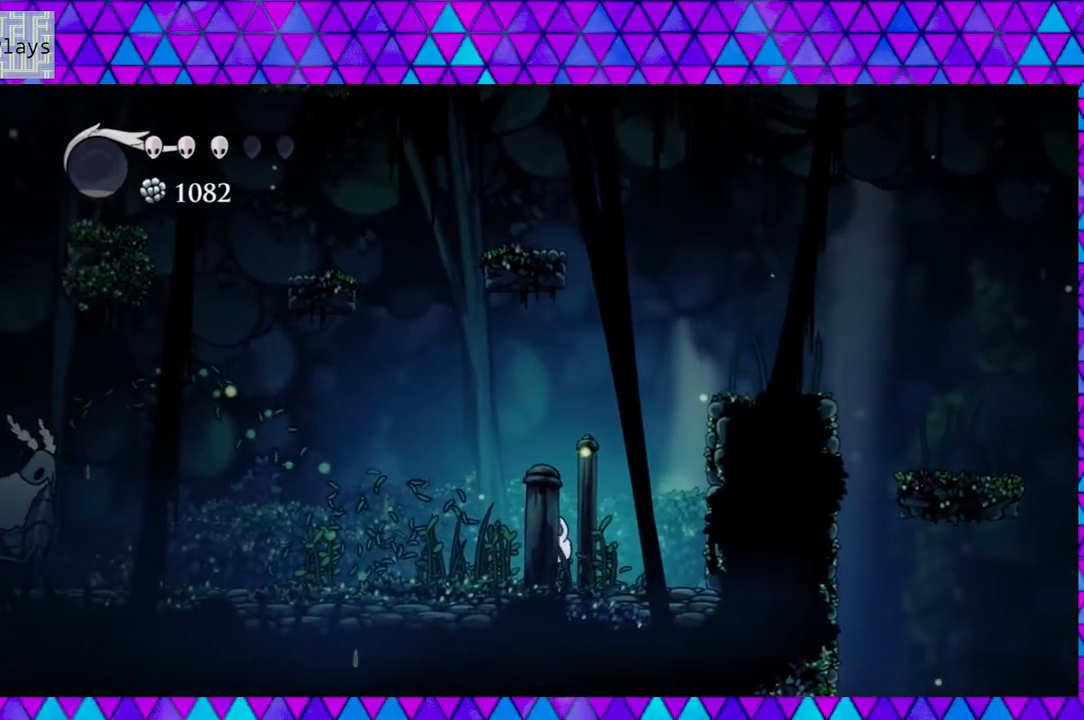
{"buttons": [], "left_stick": "center", "right_stick": "center", "events": [[317, "DPAD_RIGHT", "down"], [350, "DPAD_RIGHT", "up"]]}
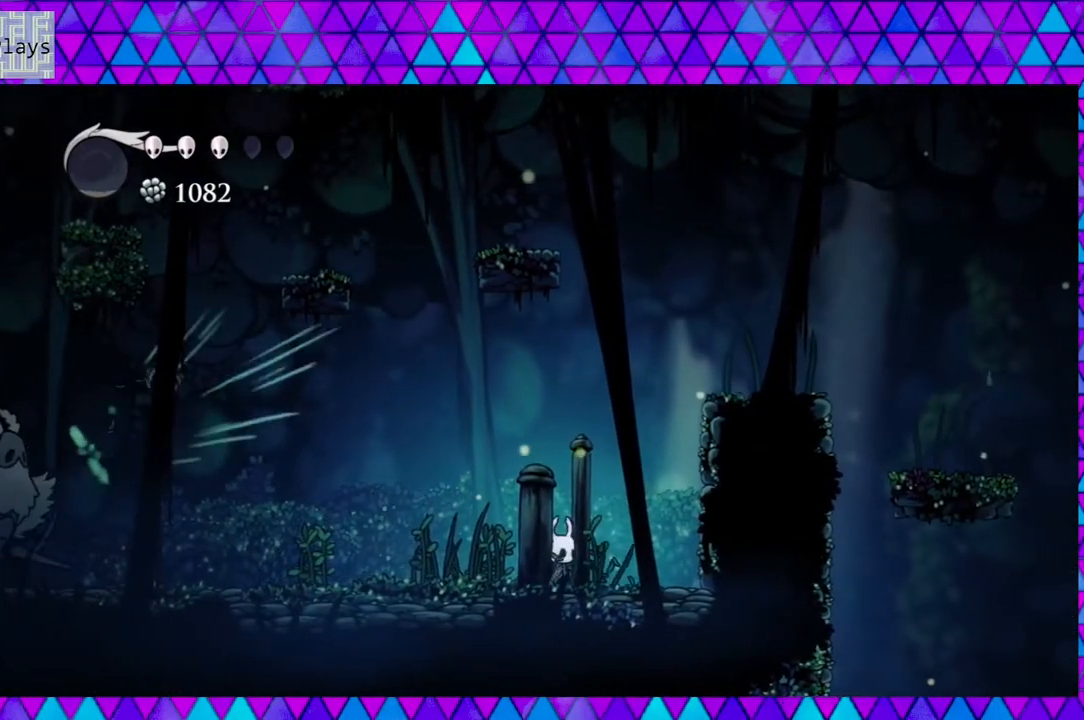
{"buttons": ["B", "DPAD_RIGHT"], "left_stick": "center", "right_stick": "center", "events": [[17, "DPAD_LEFT", "down"], [250, "DPAD_LEFT", "up"], [317, "DPAD_RIGHT", "down"], [350, "B", "down"]]}
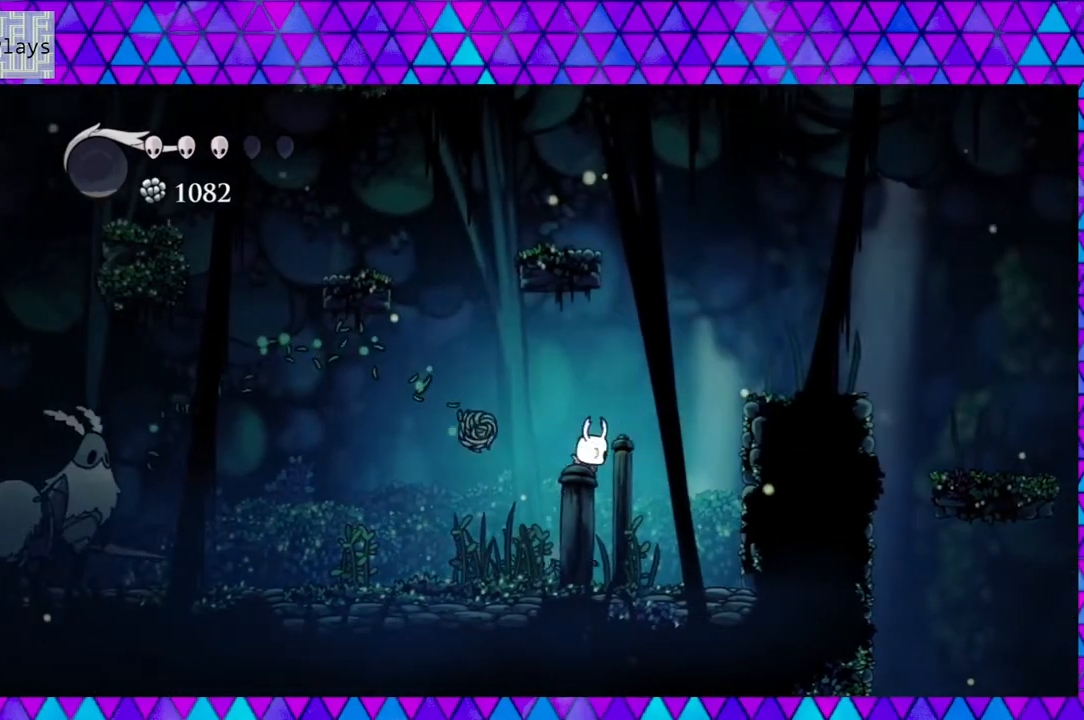
{"buttons": [], "left_stick": "center", "right_stick": "center", "events": [[183, "B", "up"], [350, "DPAD_RIGHT", "up"]]}
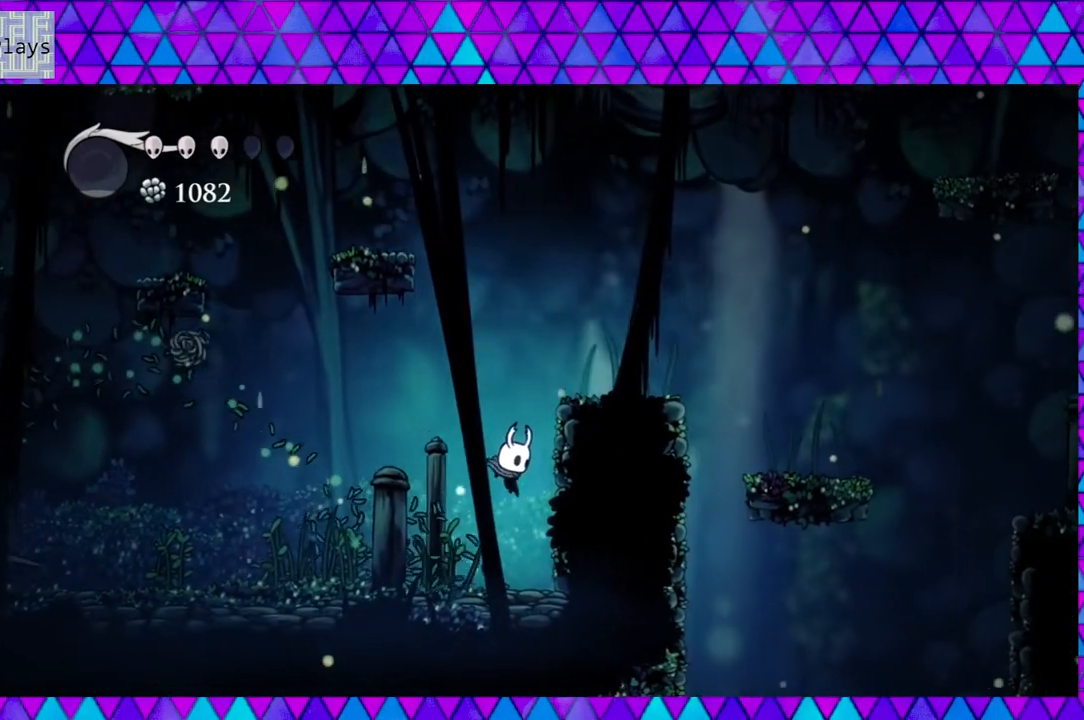
{"buttons": ["DPAD_LEFT"], "left_stick": "center", "right_stick": "center", "events": [[83, "DPAD_RIGHT", "down"], [350, "DPAD_RIGHT", "up"], [433, "DPAD_LEFT", "down"]]}
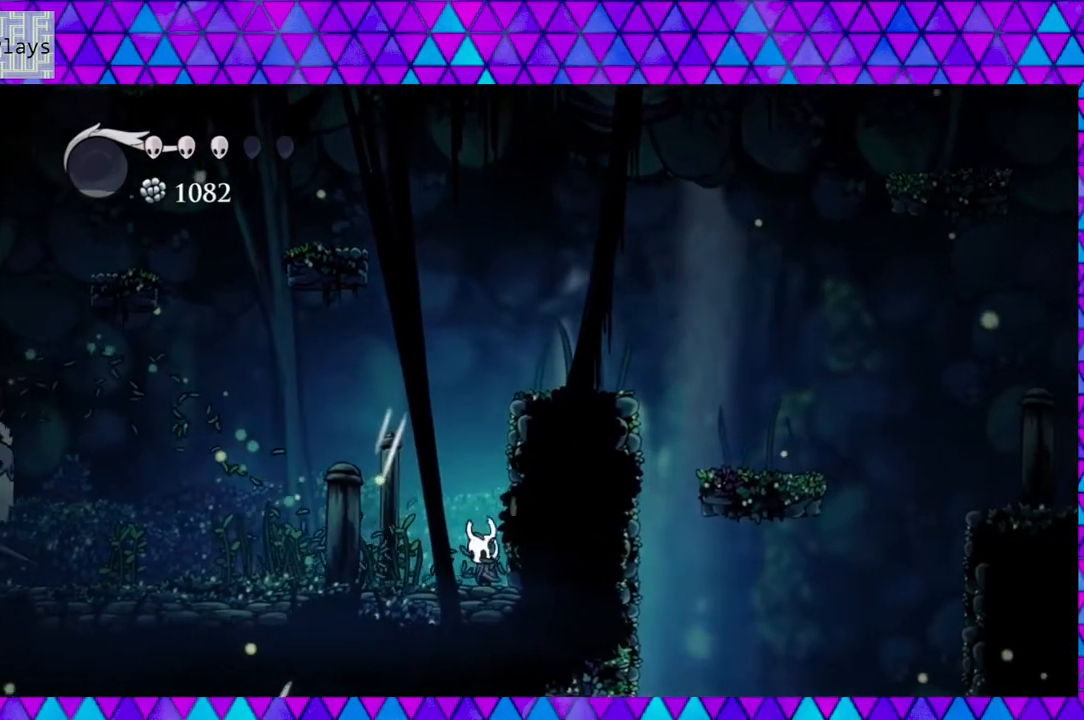
{"buttons": [], "left_stick": "center", "right_stick": "center", "events": [[433, "DPAD_LEFT", "up"]]}
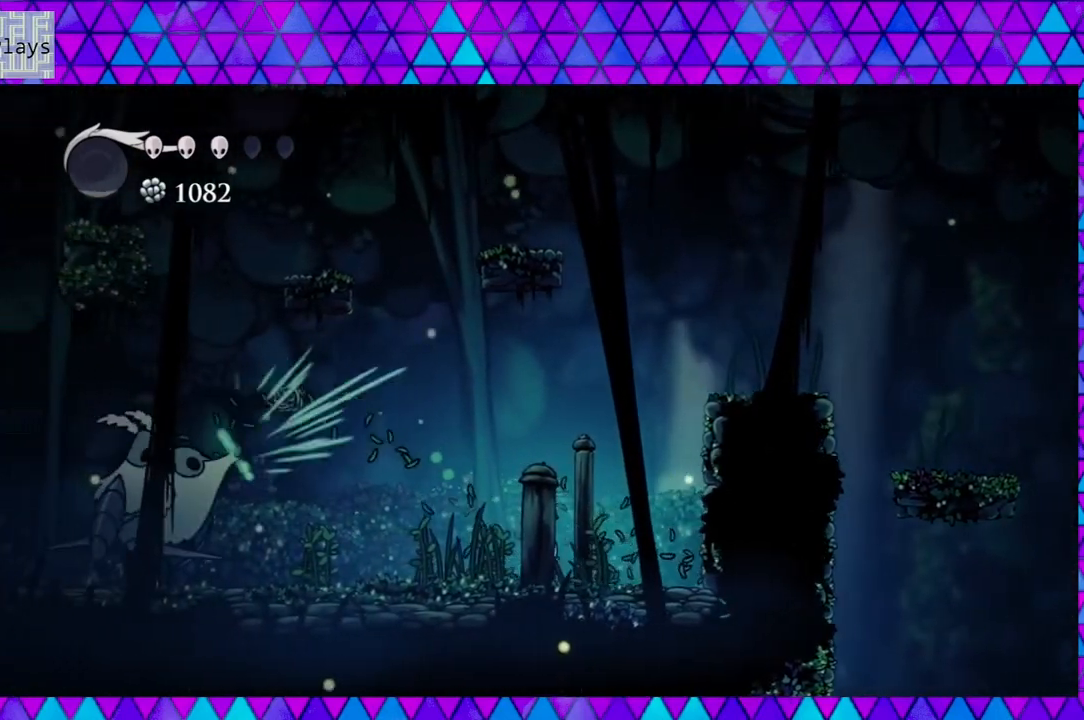
{"buttons": ["DPAD_LEFT"], "left_stick": "center", "right_stick": "center", "events": [[150, "DPAD_LEFT", "down"], [317, "B", "down"], [317, "DPAD_LEFT", "up"], [317, "DPAD_UP", "down"], [350, "DPAD_RIGHT", "down"], [350, "DPAD_UP", "up"], [383, "DPAD_RIGHT", "up"], [450, "B", "up"], [483, "DPAD_LEFT", "down"]]}
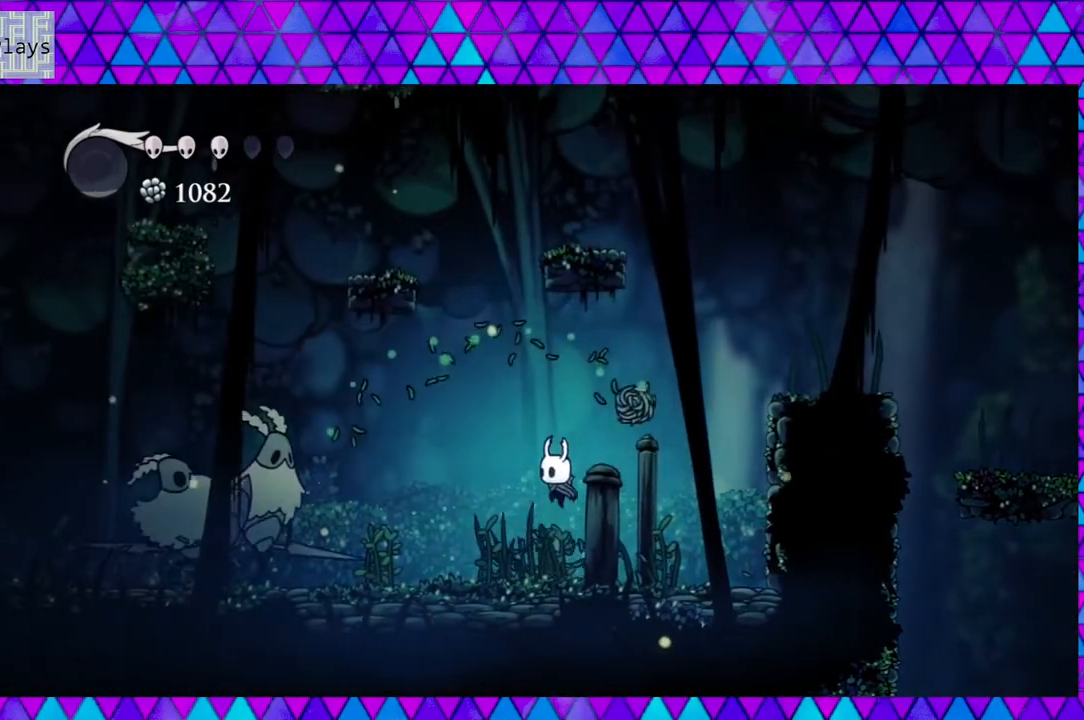
{"buttons": [], "left_stick": "center", "right_stick": "center", "events": [[117, "DPAD_LEFT", "up"], [217, "DPAD_RIGHT", "down"], [333, "DPAD_RIGHT", "up"]]}
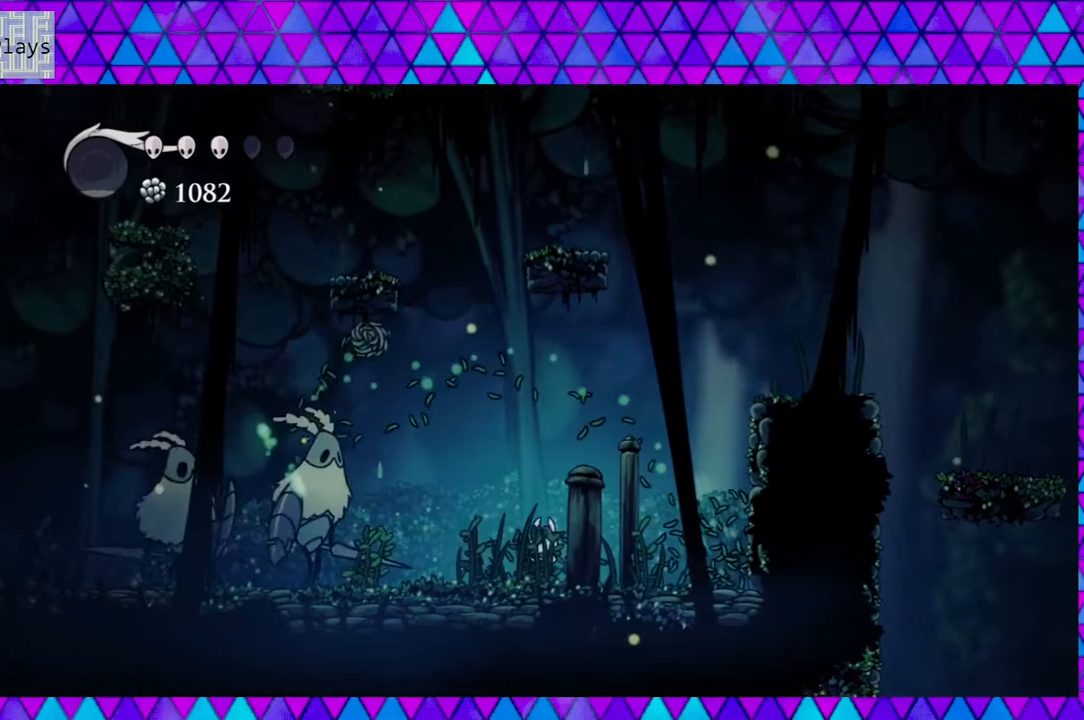
{"buttons": [], "left_stick": "center", "right_stick": "center", "events": [[33, "DPAD_LEFT", "down"], [183, "B", "down"], [267, "Y", "down"], [350, "B", "up"], [350, "DPAD_LEFT", "up"], [383, "Y", "up"]]}
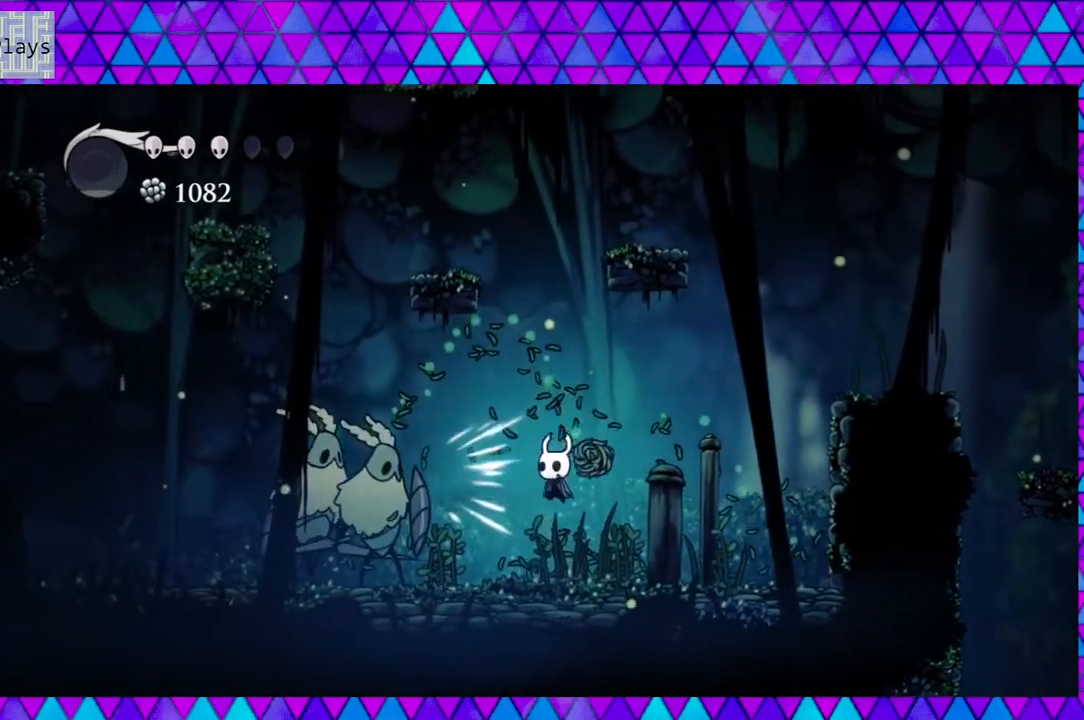
{"buttons": ["B", "DPAD_LEFT"], "left_stick": "center", "right_stick": "center", "events": [[100, "DPAD_RIGHT", "down"], [350, "B", "down"], [467, "DPAD_LEFT", "down"], [467, "DPAD_RIGHT", "up"]]}
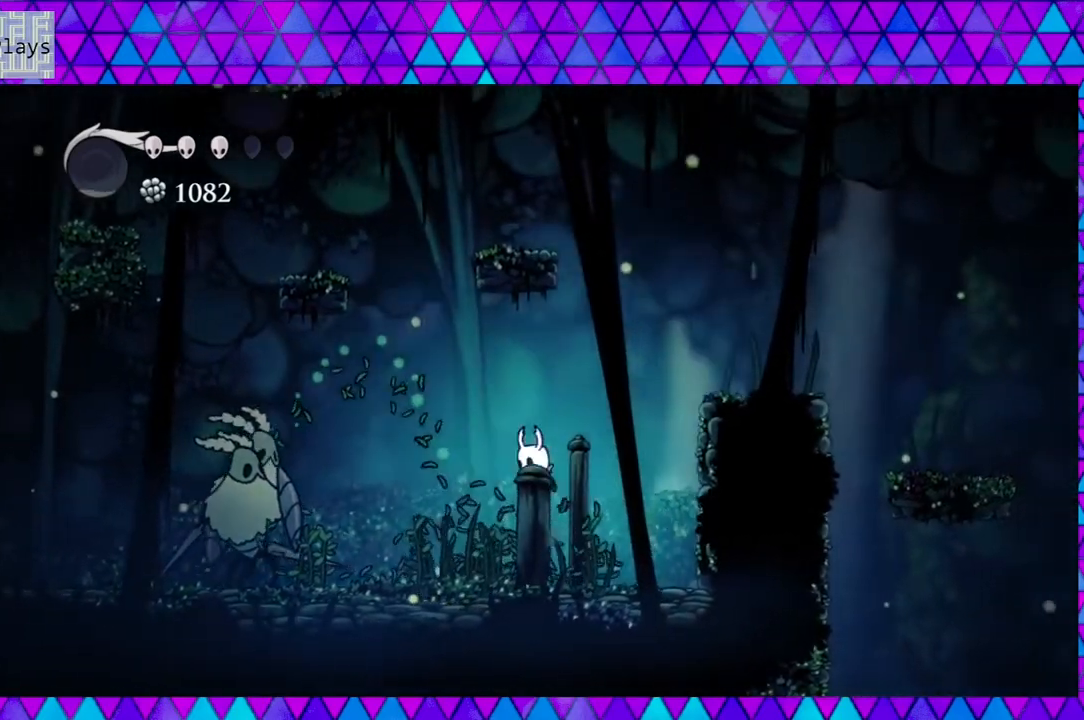
{"buttons": ["B", "Y", "DPAD_DOWN", "DPAD_LEFT"], "left_stick": "center", "right_stick": "center", "events": [[333, "DPAD_DOWN", "down"], [417, "Y", "down"]]}
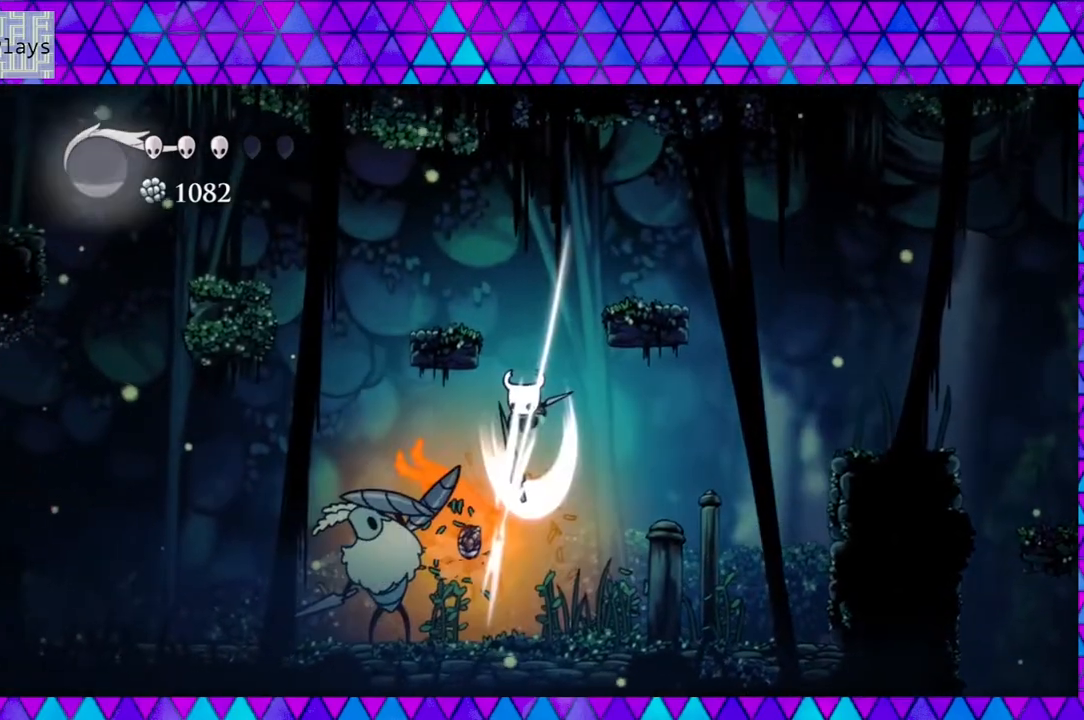
{"buttons": ["DPAD_DOWN", "DPAD_LEFT"], "left_stick": "center", "right_stick": "center", "events": [[183, "B", "up"], [217, "Y", "up"]]}
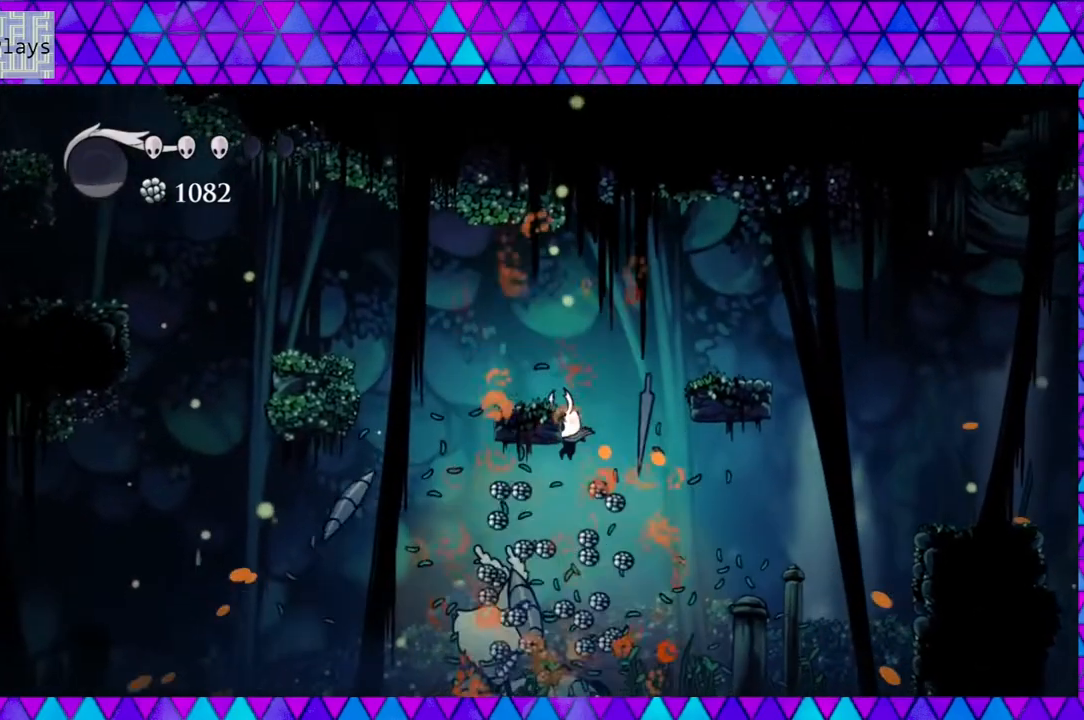
{"buttons": ["DPAD_DOWN", "DPAD_LEFT"], "left_stick": "center", "right_stick": "center", "events": [[50, "Y", "down"], [250, "Y", "up"]]}
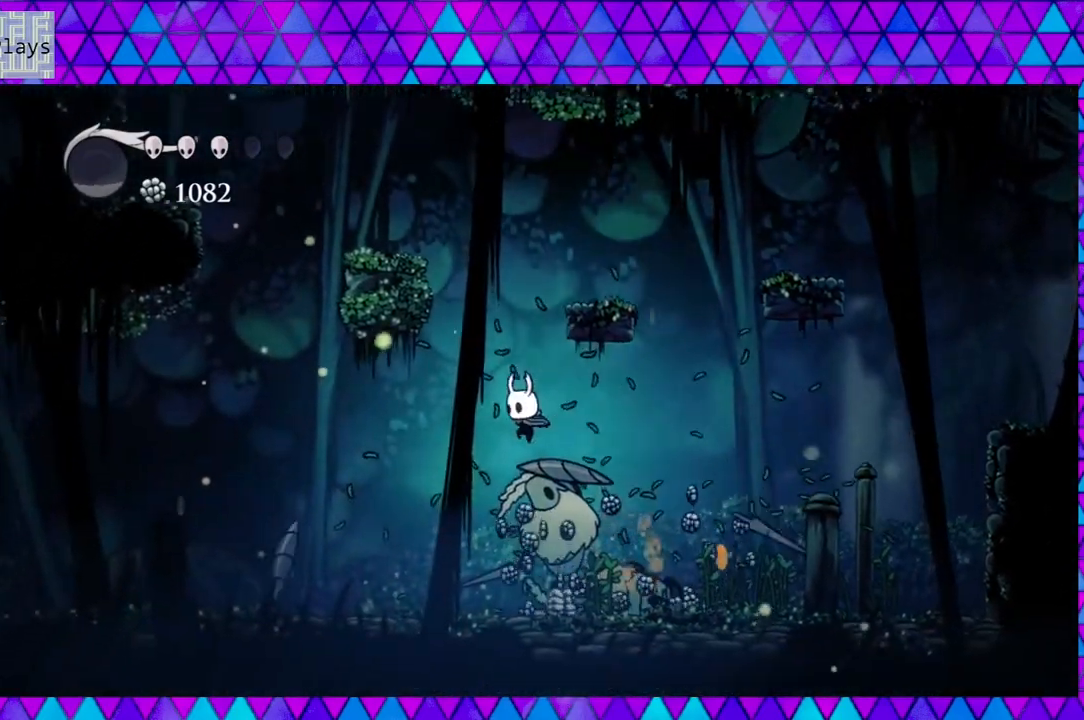
{"buttons": ["DPAD_DOWN", "DPAD_LEFT"], "left_stick": "center", "right_stick": "center", "events": [[50, "Y", "down"], [200, "Y", "up"]]}
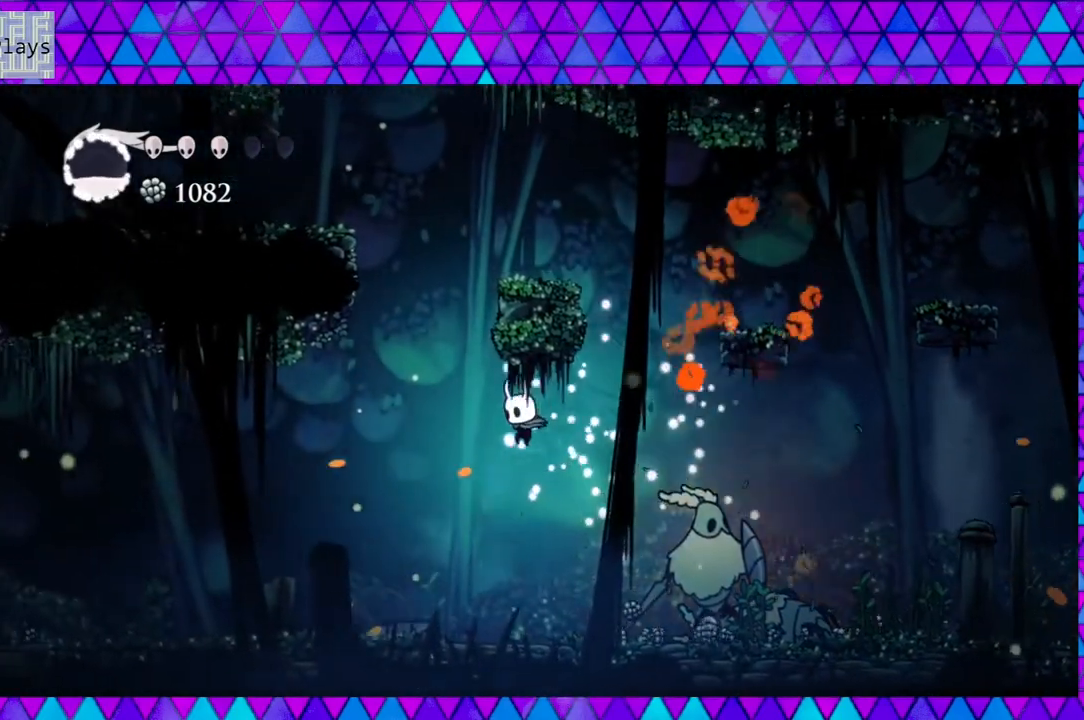
{"buttons": [], "left_stick": "center", "right_stick": "center", "events": [[83, "DPAD_LEFT", "up"], [133, "DPAD_DOWN", "up"], [133, "DPAD_RIGHT", "down"], [217, "Y", "down"], [400, "Y", "up"], [417, "DPAD_RIGHT", "up"]]}
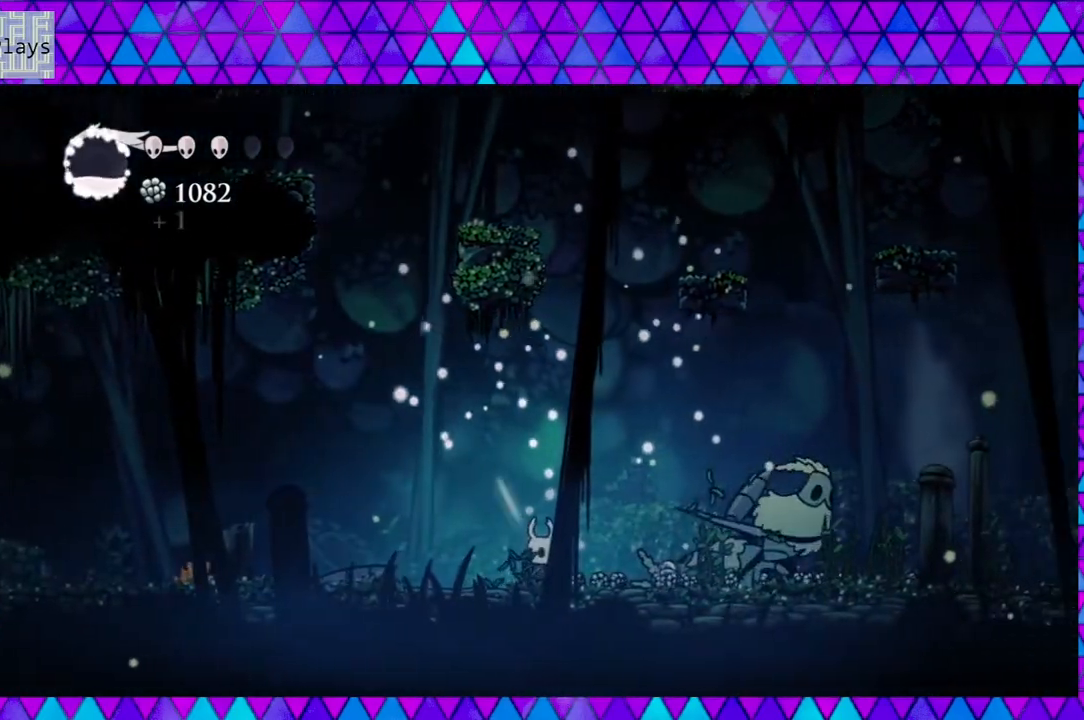
{"buttons": ["DPAD_RIGHT"], "left_stick": "center", "right_stick": "center", "events": [[33, "DPAD_LEFT", "down"], [217, "DPAD_LEFT", "up"], [250, "DPAD_RIGHT", "down"]]}
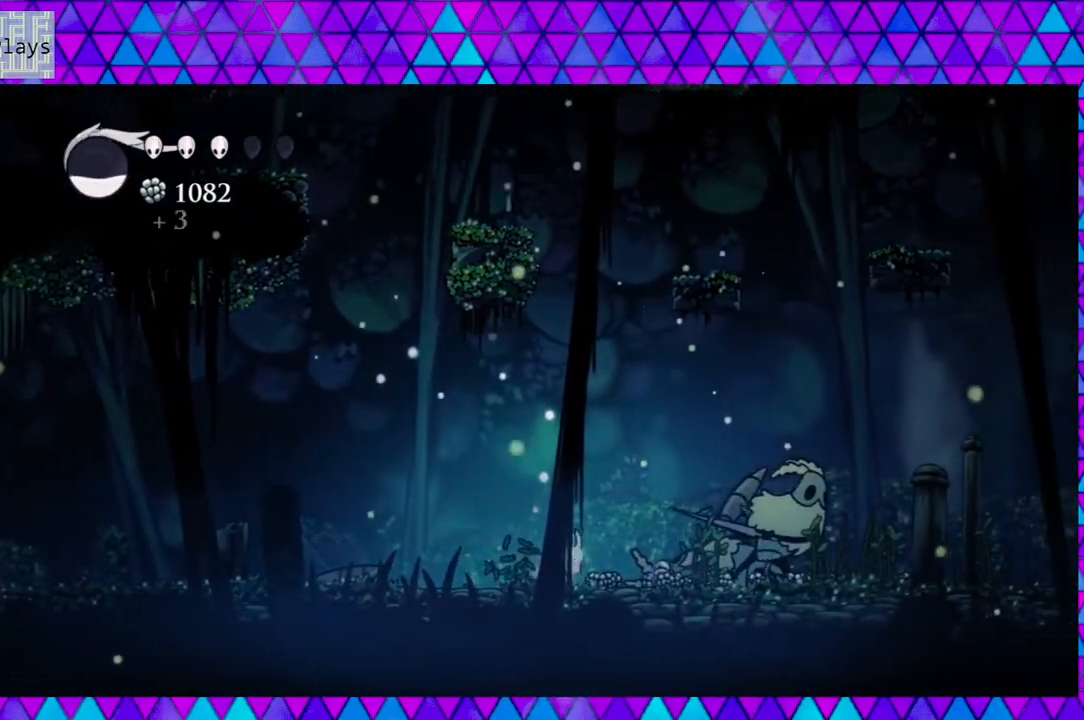
{"buttons": ["DPAD_LEFT"], "left_stick": "center", "right_stick": "center", "events": [[167, "Y", "down"], [350, "DPAD_RIGHT", "up"], [350, "Y", "up"], [467, "DPAD_LEFT", "down"]]}
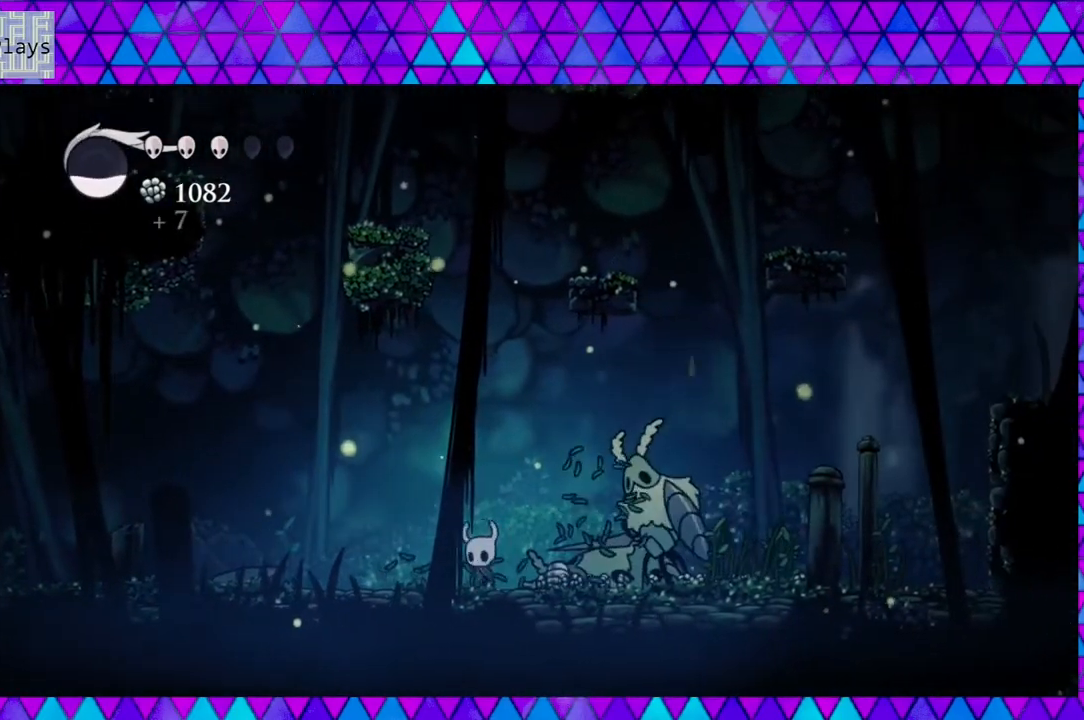
{"buttons": ["DPAD_LEFT"], "left_stick": "center", "right_stick": "center", "events": [[133, "B", "down"], [350, "B", "up"]]}
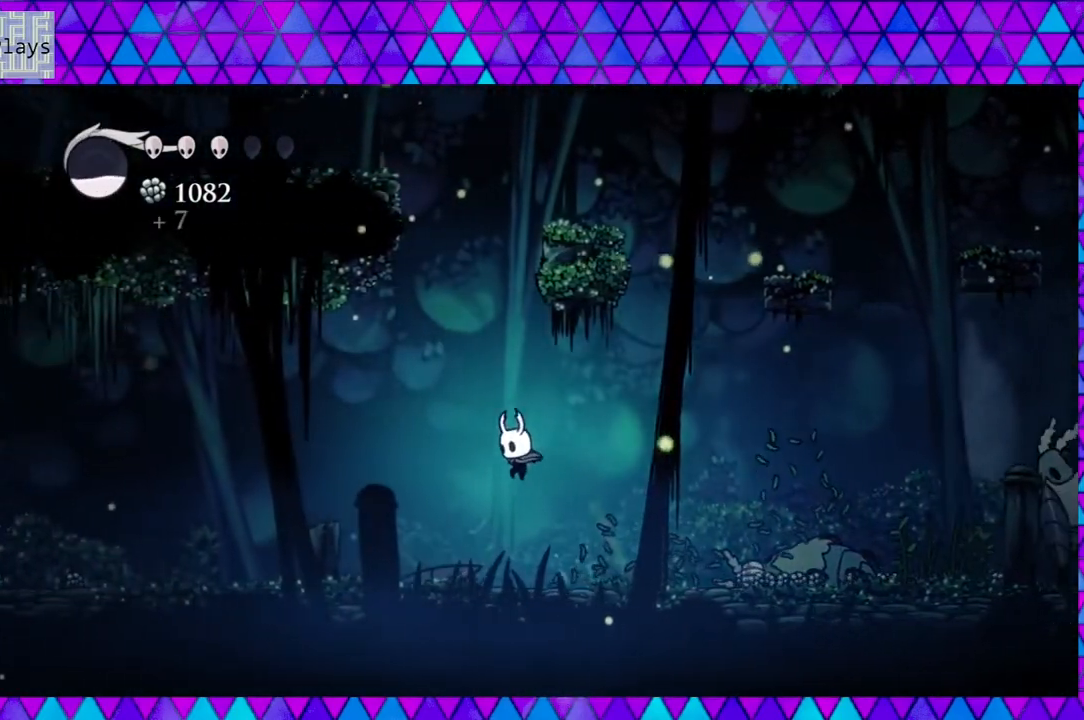
{"buttons": [], "left_stick": "center", "right_stick": "center", "events": [[17, "DPAD_LEFT", "up"], [150, "DPAD_RIGHT", "down"], [300, "DPAD_RIGHT", "up"]]}
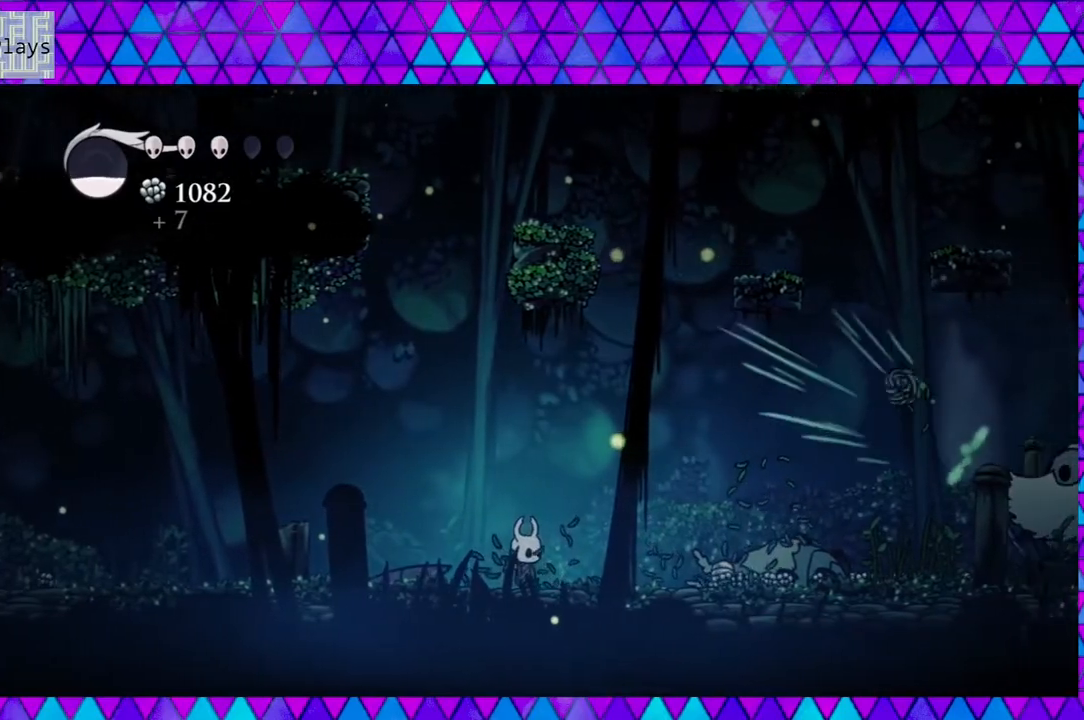
{"buttons": ["B", "DPAD_LEFT"], "left_stick": "center", "right_stick": "center", "events": [[217, "B", "down"], [250, "DPAD_LEFT", "down"]]}
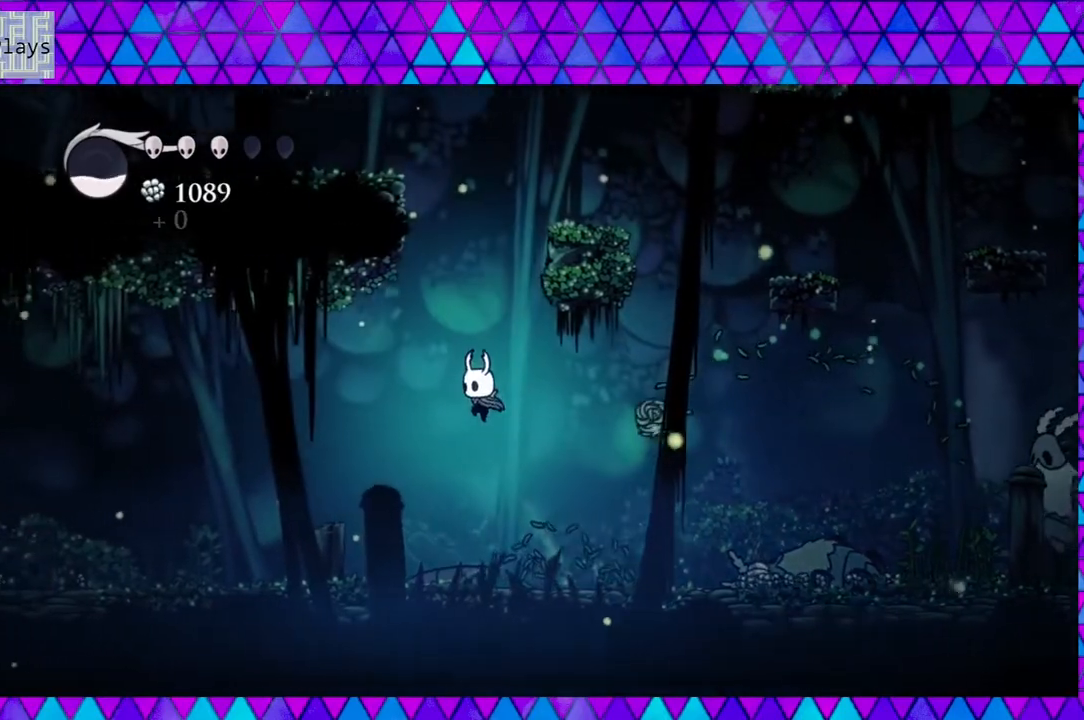
{"buttons": ["DPAD_RIGHT"], "left_stick": "center", "right_stick": "center", "events": [[83, "B", "up"], [83, "DPAD_UP", "down"], [100, "DPAD_LEFT", "up"], [133, "DPAD_RIGHT", "down"], [133, "DPAD_UP", "up"]]}
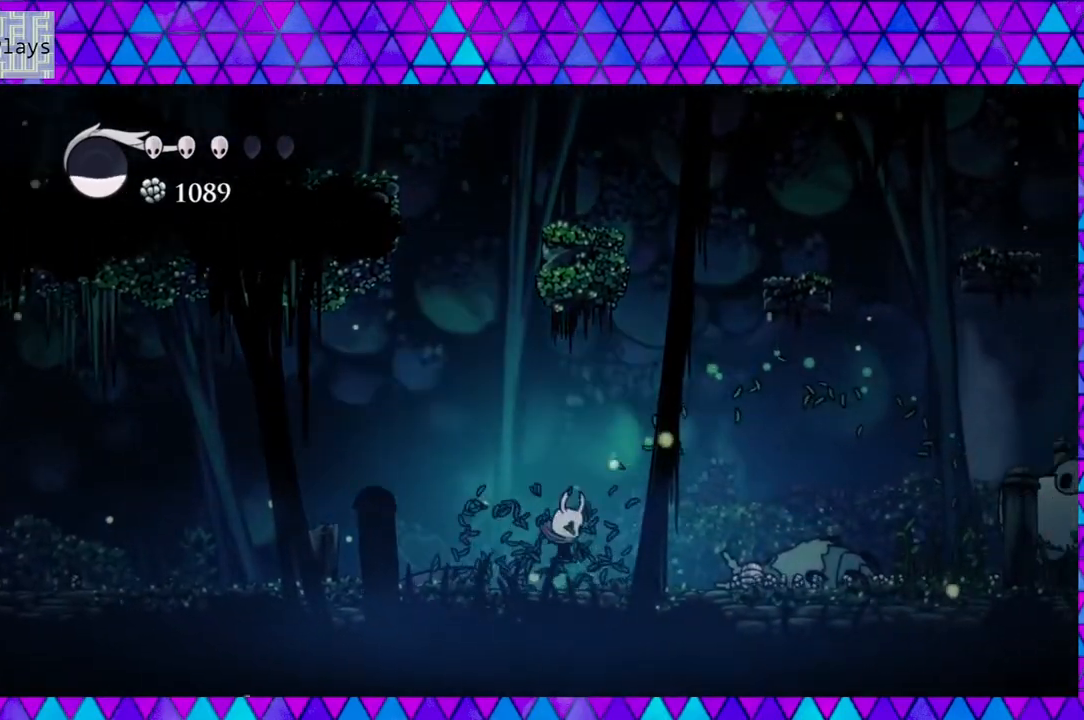
{"buttons": ["DPAD_RIGHT"], "left_stick": "center", "right_stick": "center", "events": []}
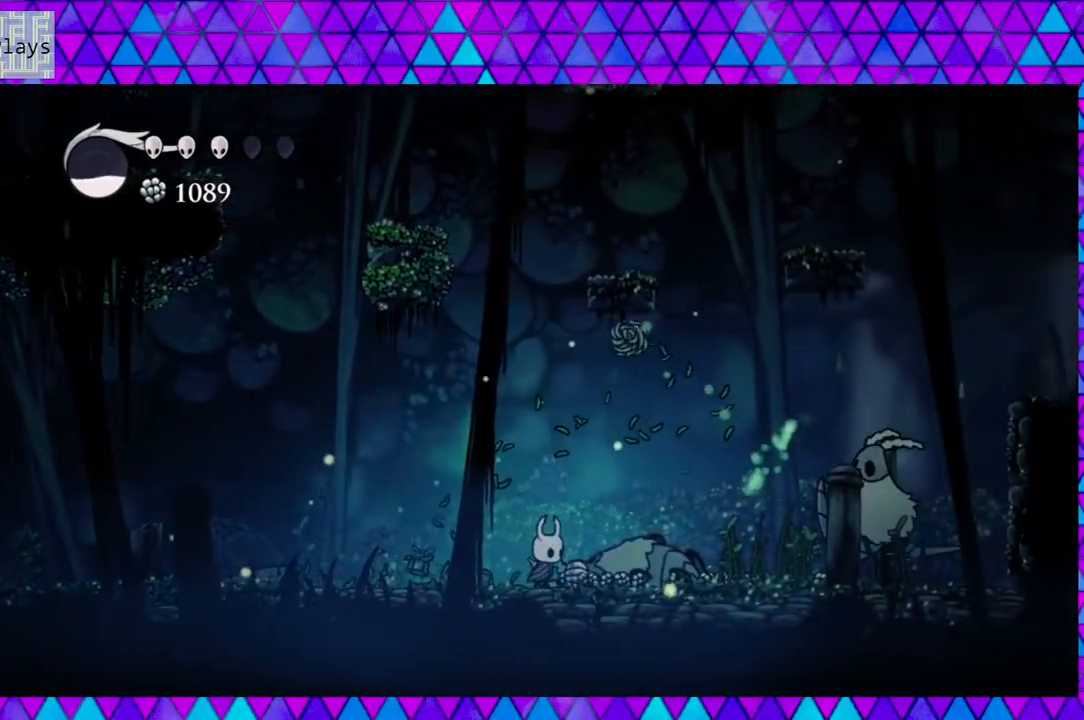
{"buttons": ["DPAD_RIGHT"], "left_stick": "center", "right_stick": "center", "events": []}